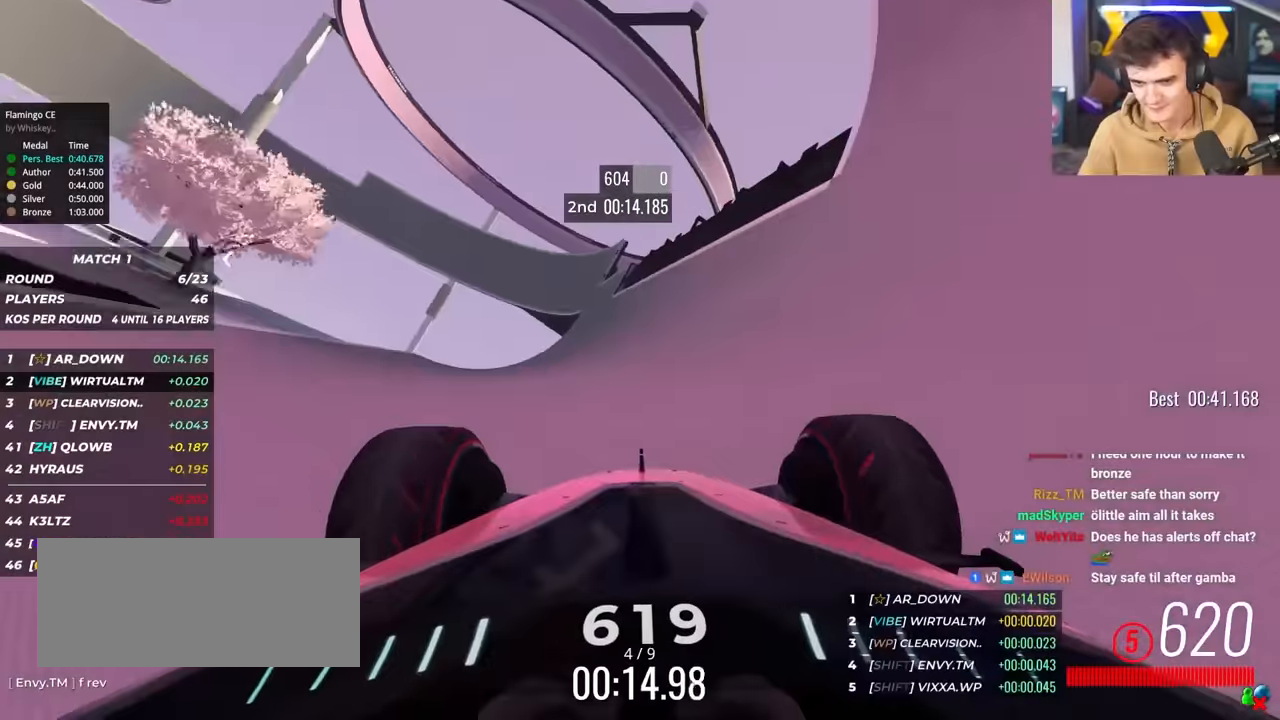
Gameplay with keyboard; each line is a JSON object with the keys held at the frame after it. "events" lists presses ("down") and releases ("up") of "brake", "down", "left", "right" and "up" between this image and that frame as [ms after this image, input, new state], when the widget could be followed in between. No other keys are recorded. Mouse input is not recorded. Key names are as the overlay labels them; some are game actions (e.g. jump) rather than physical keys.
{"keys": ["up"], "events": [[133, "left", "down"], [267, "left", "up"]]}
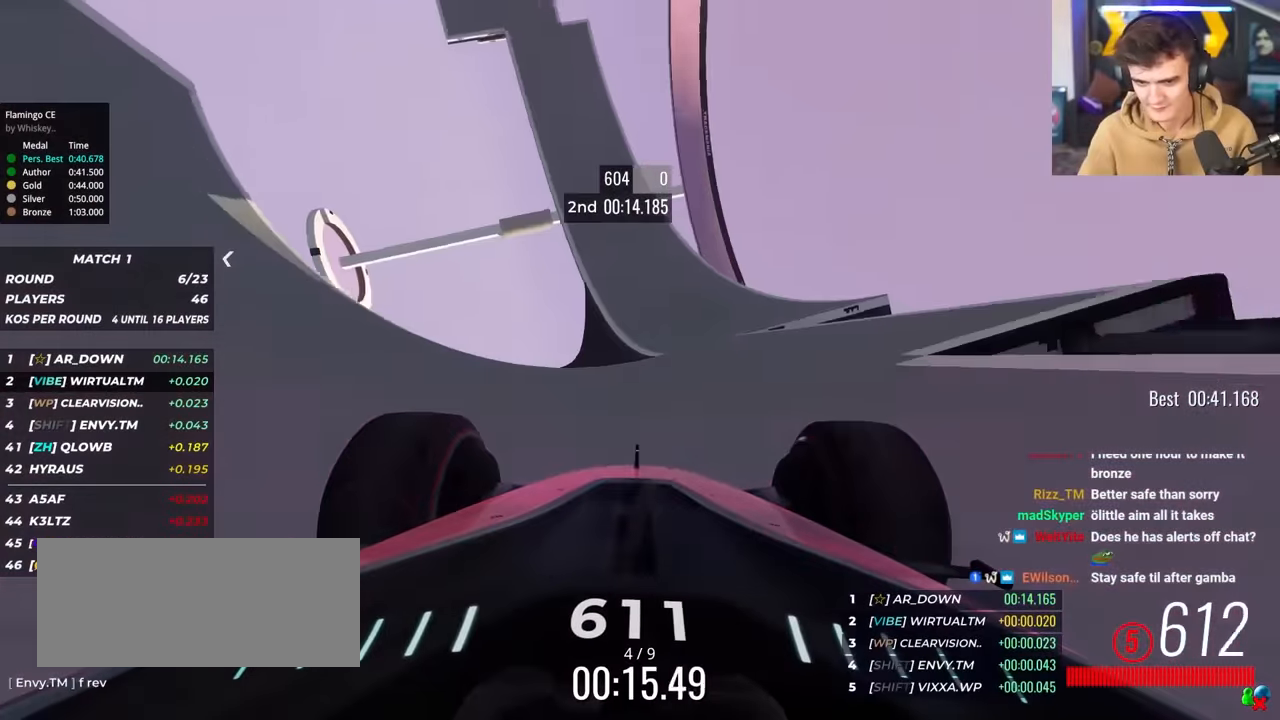
{"keys": ["up"], "events": [[50, "left", "down"], [100, "left", "up"], [233, "left", "down"], [333, "left", "up"]]}
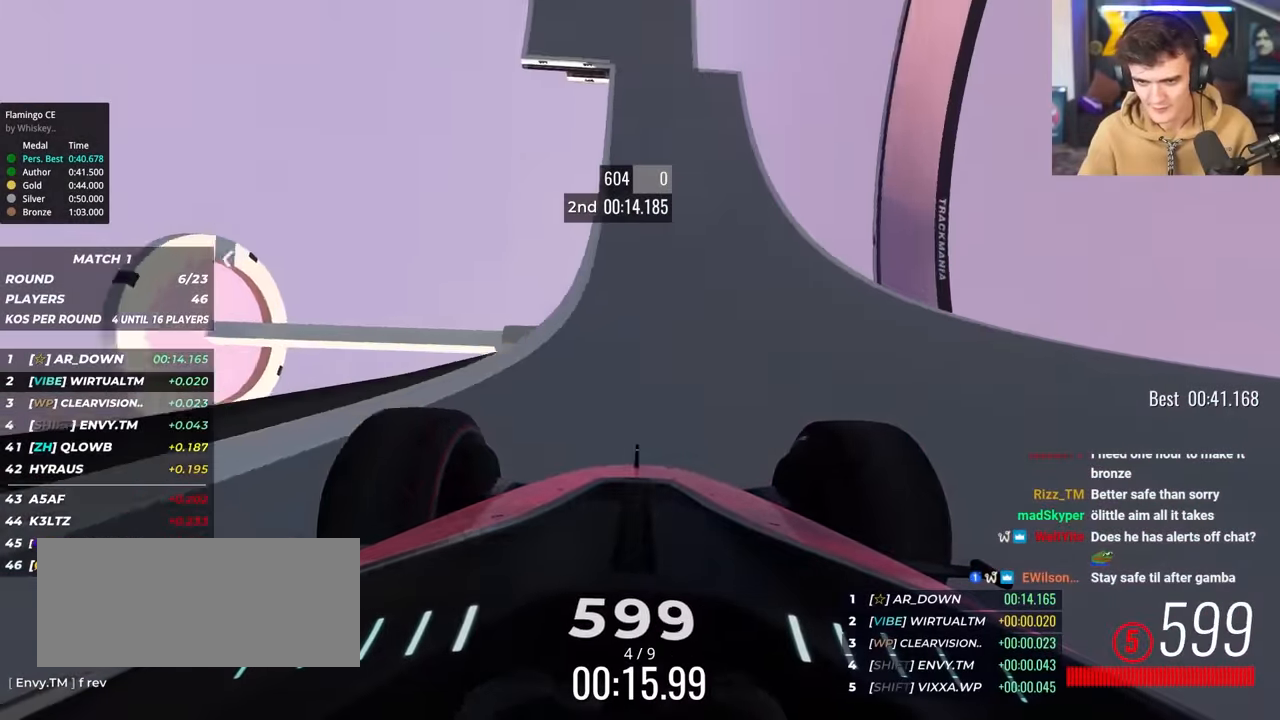
{"keys": ["up"], "events": [[250, "left", "down"], [350, "left", "up"]]}
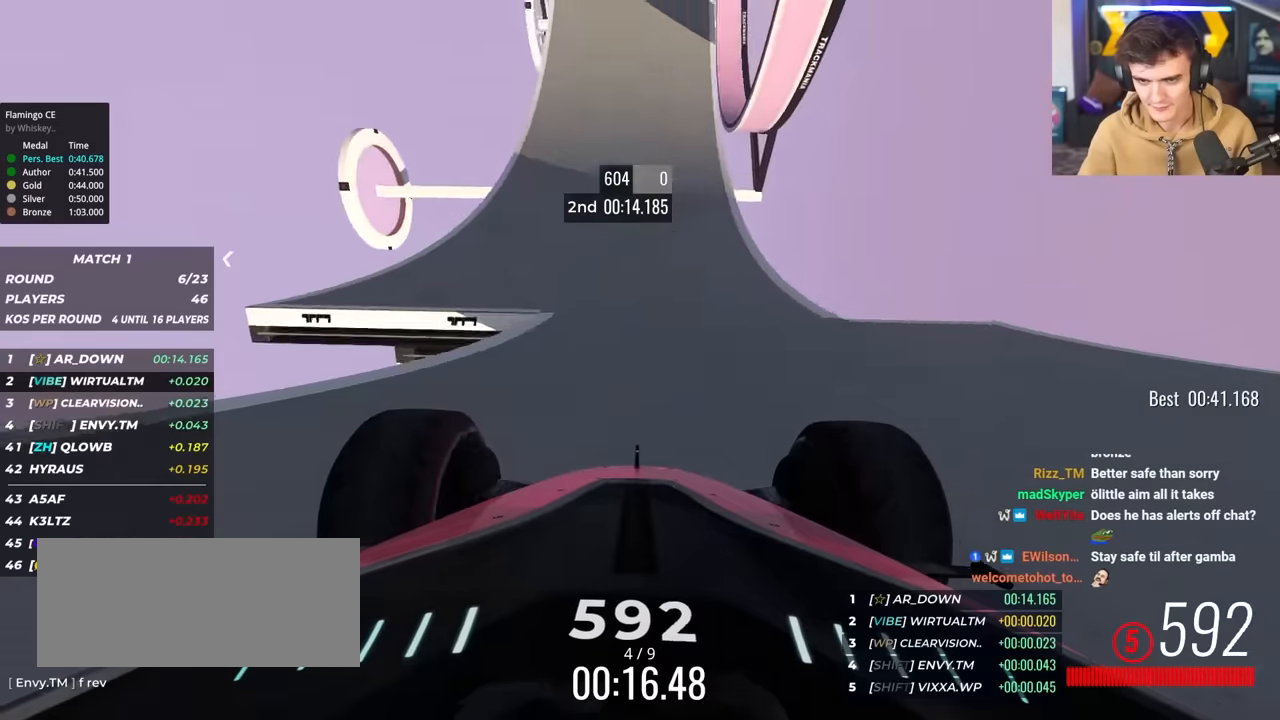
{"keys": ["left", "up"], "events": [[34, "left", "down"], [134, "left", "up"], [267, "left", "down"], [367, "left", "up"], [450, "left", "down"]]}
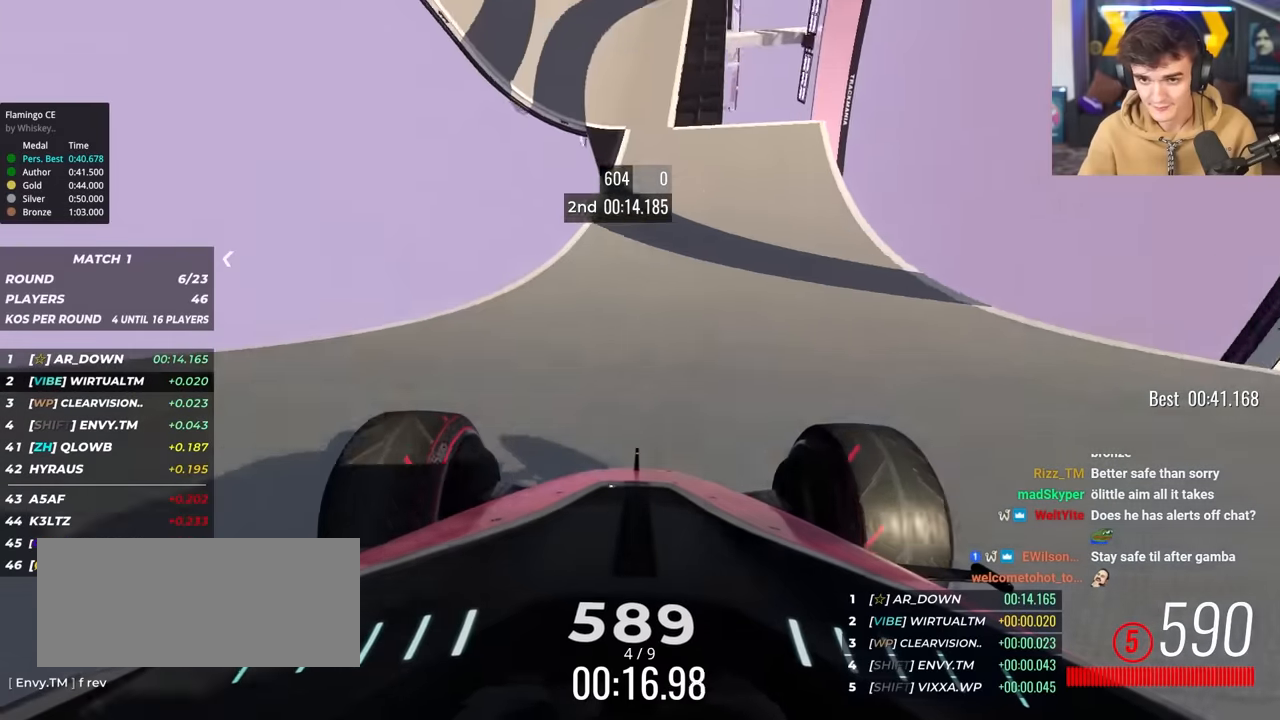
{"keys": ["up"], "events": [[50, "left", "up"], [234, "left", "down"], [417, "left", "up"]]}
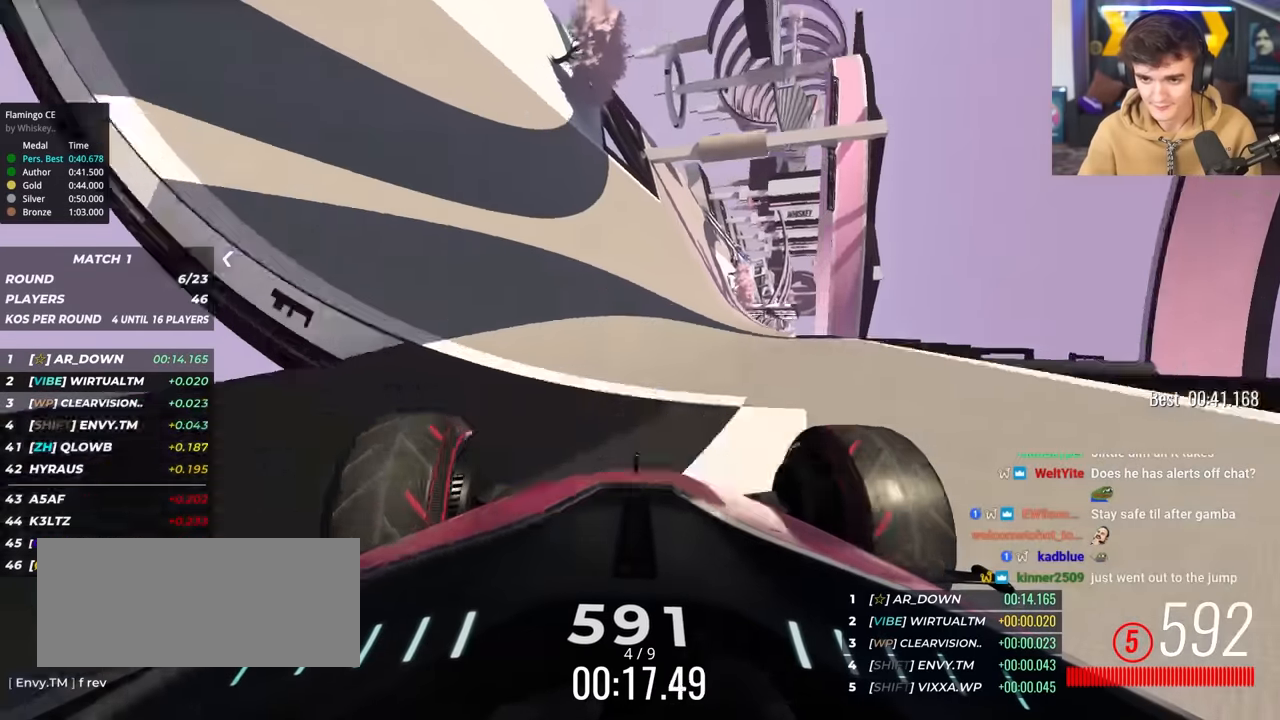
{"keys": ["right", "up"], "events": [[250, "left", "down"], [350, "left", "up"], [434, "right", "down"]]}
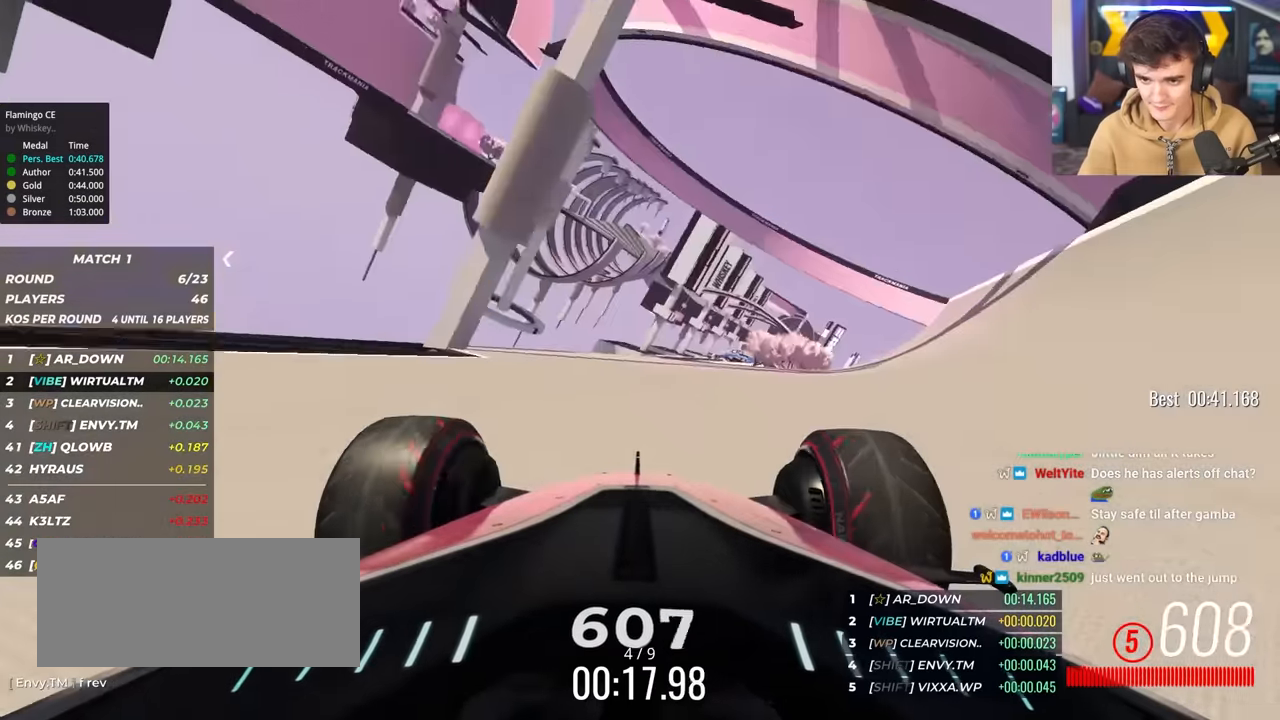
{"keys": ["up"], "events": [[84, "right", "up"], [167, "right", "down"], [267, "right", "up"], [400, "right", "down"], [450, "right", "up"]]}
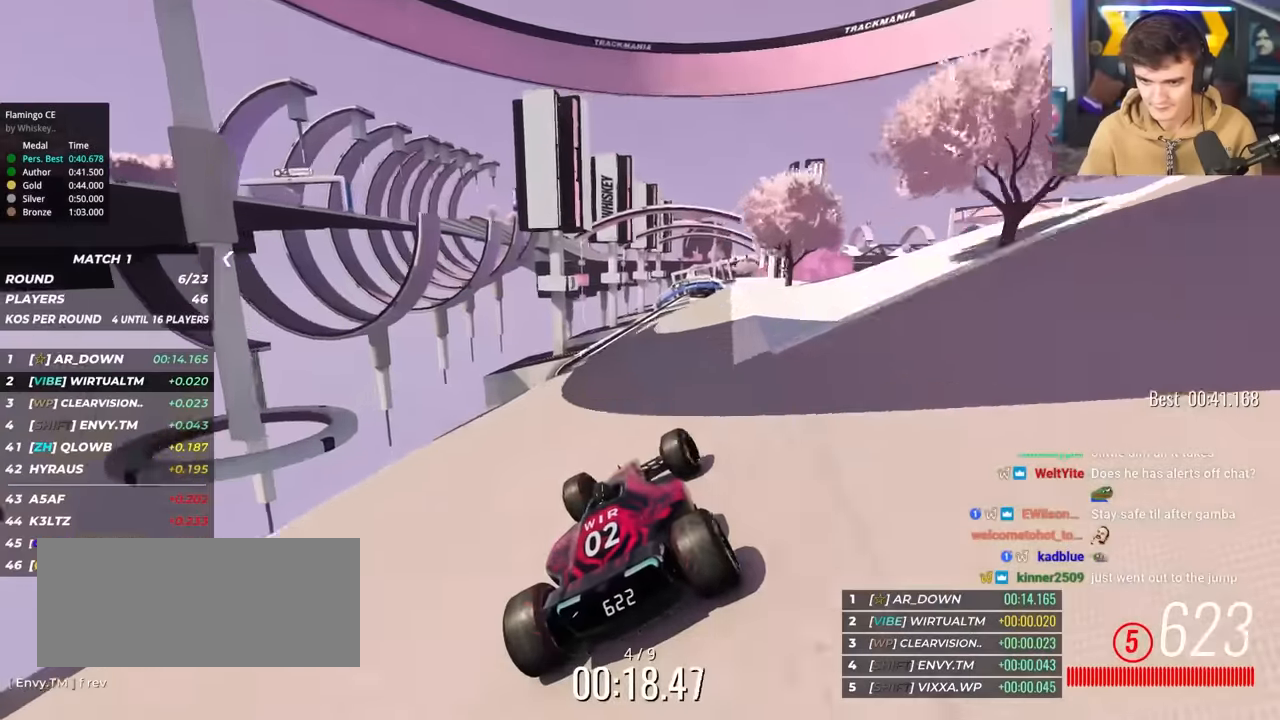
{"keys": ["up"], "events": [[50, "right", "down"], [134, "right", "up"]]}
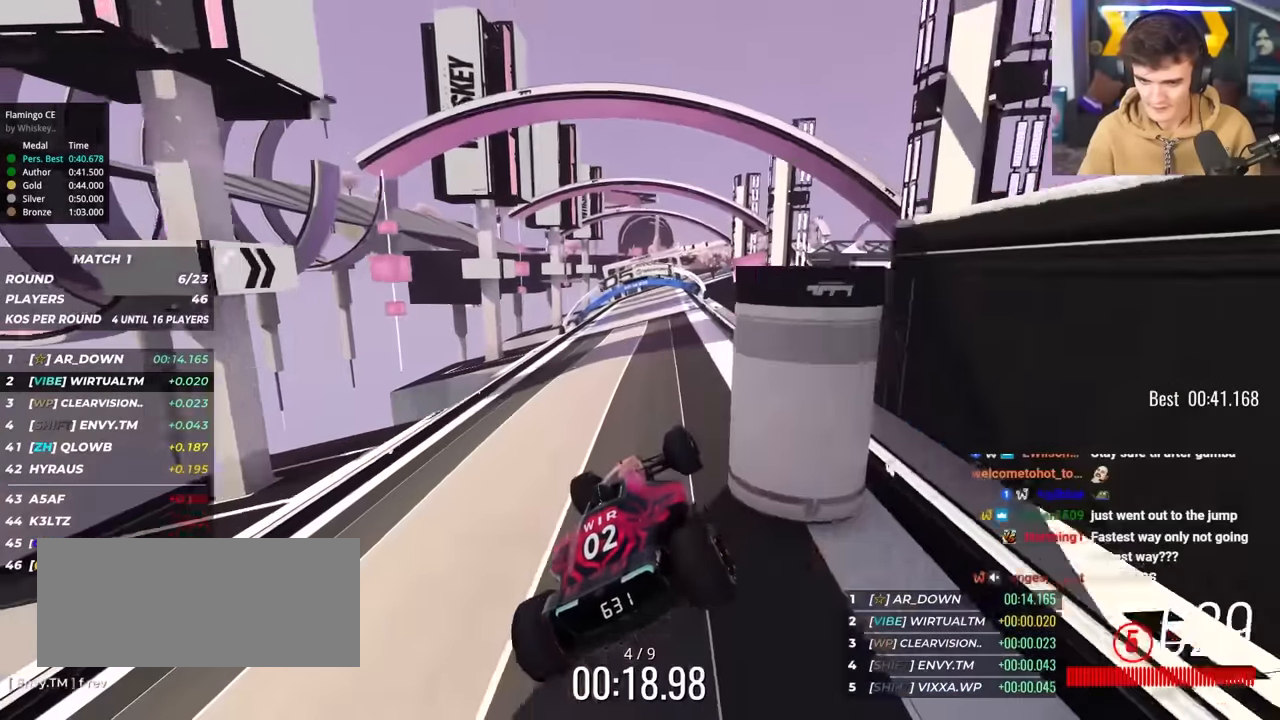
{"keys": ["up"], "events": [[17, "brake", "down"], [67, "brake", "up"], [350, "right", "down"], [400, "right", "up"]]}
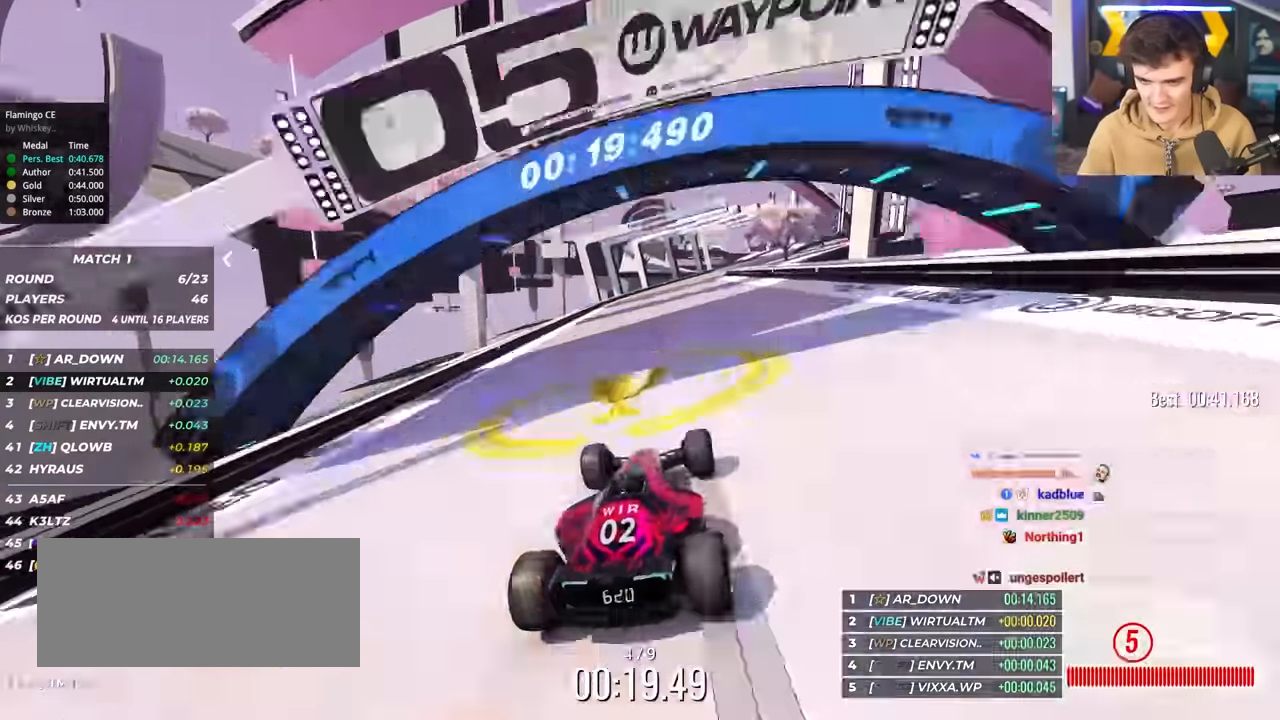
{"keys": ["right", "up"], "events": [[84, "right", "down"], [167, "right", "up"], [267, "right", "down"], [367, "right", "up"], [500, "right", "down"]]}
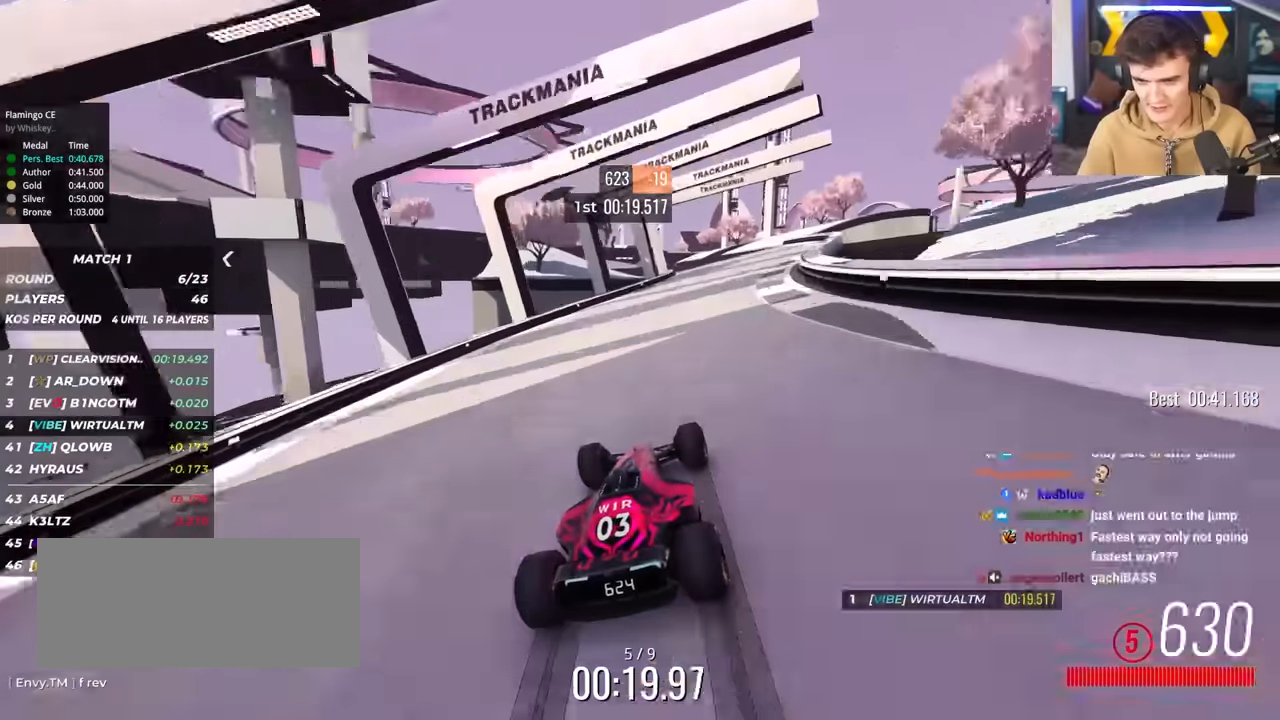
{"keys": ["left", "up"], "events": [[50, "right", "up"], [234, "left", "down"], [284, "left", "up"], [384, "left", "down"]]}
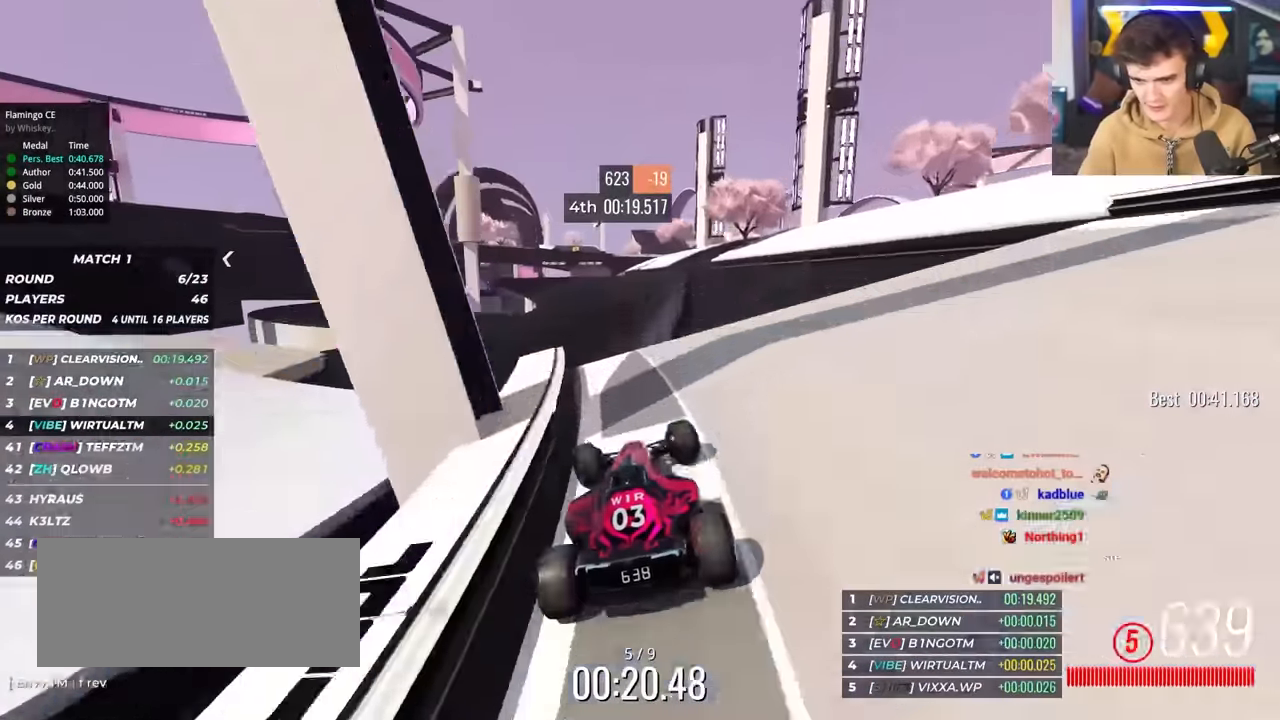
{"keys": ["up"], "events": [[17, "left", "up"], [150, "brake", "down"], [200, "brake", "up"]]}
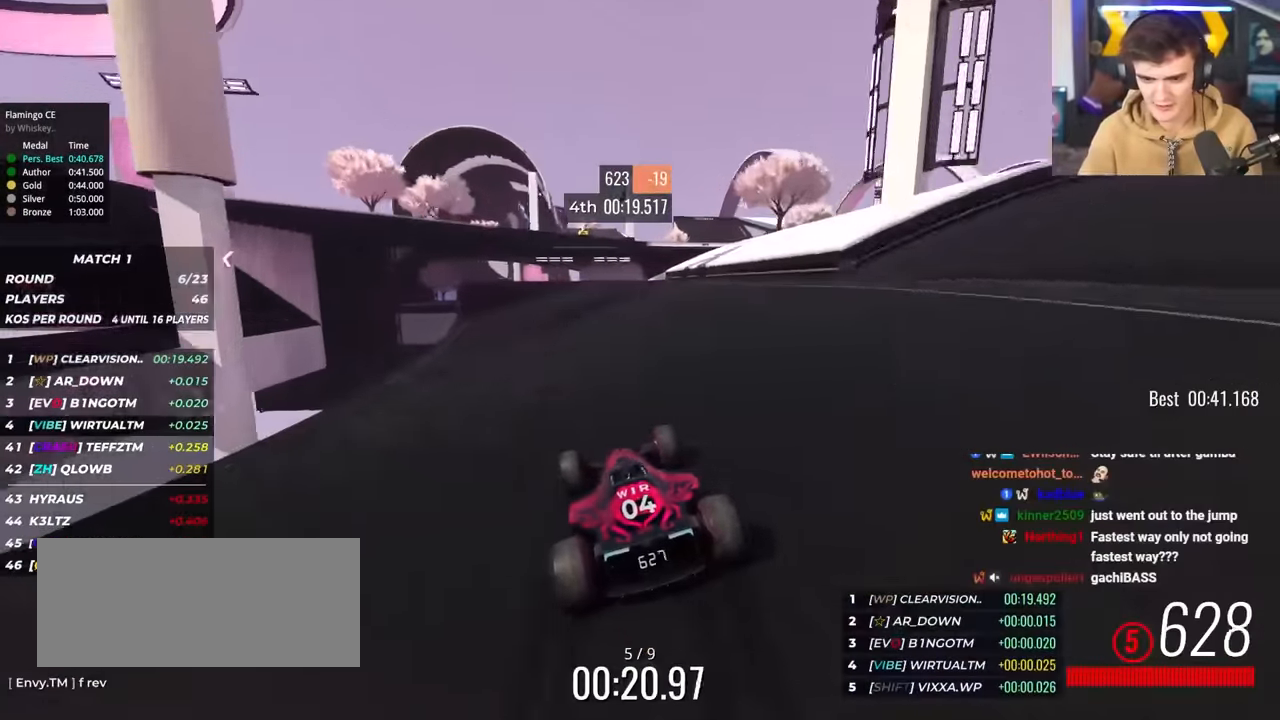
{"keys": ["up"], "events": [[134, "left", "down"], [267, "left", "up"], [317, "left", "down"], [450, "left", "up"]]}
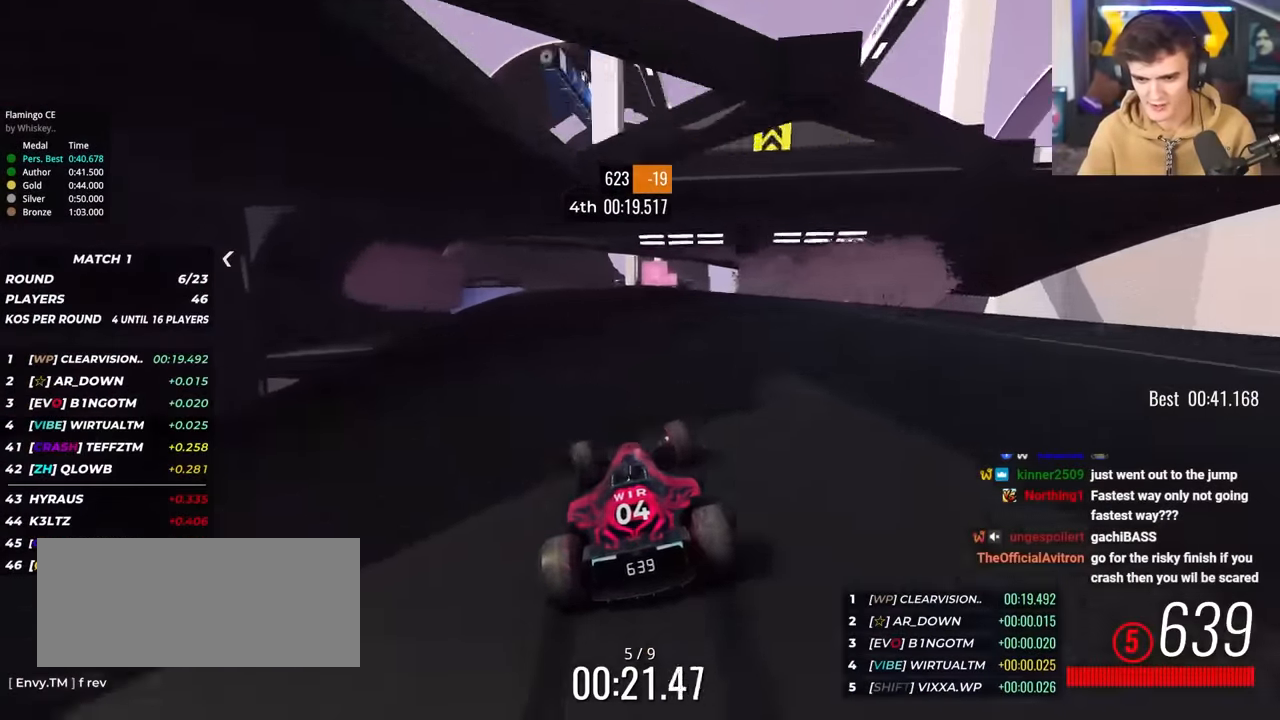
{"keys": ["left", "up"], "events": [[100, "right", "down"], [134, "right", "up"], [284, "left", "down"]]}
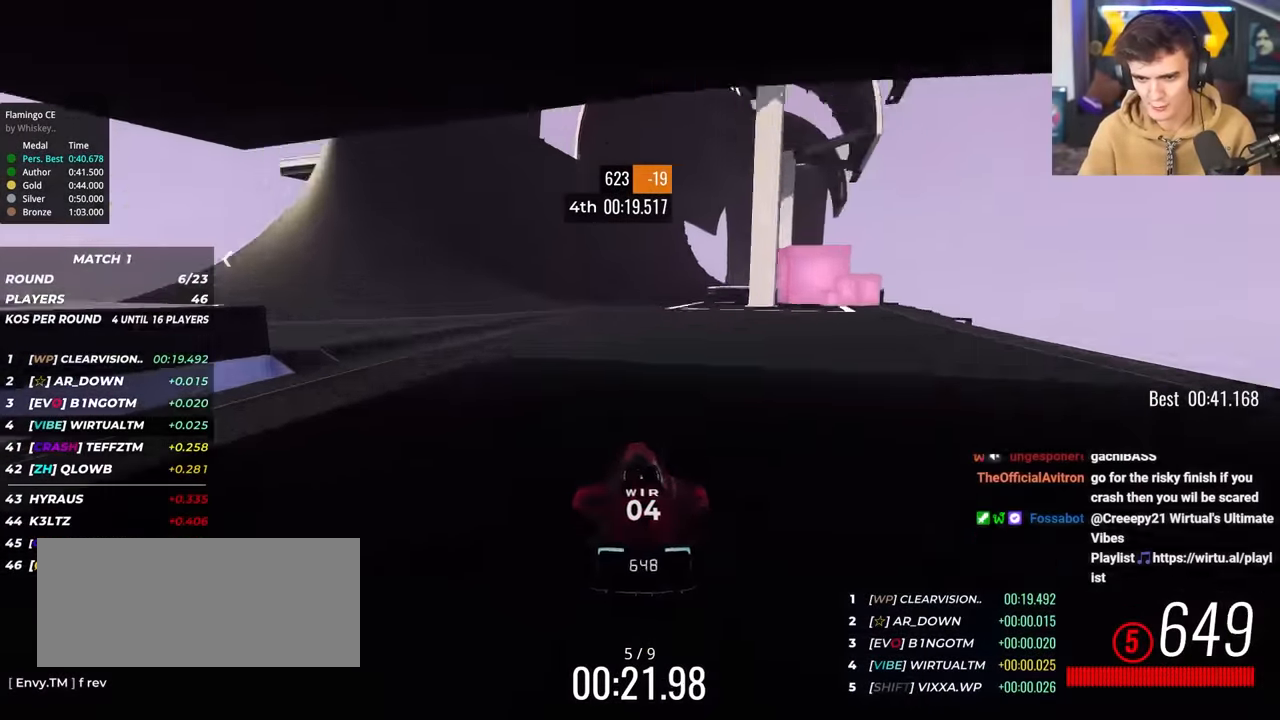
{"keys": ["up"], "events": [[67, "left", "up"]]}
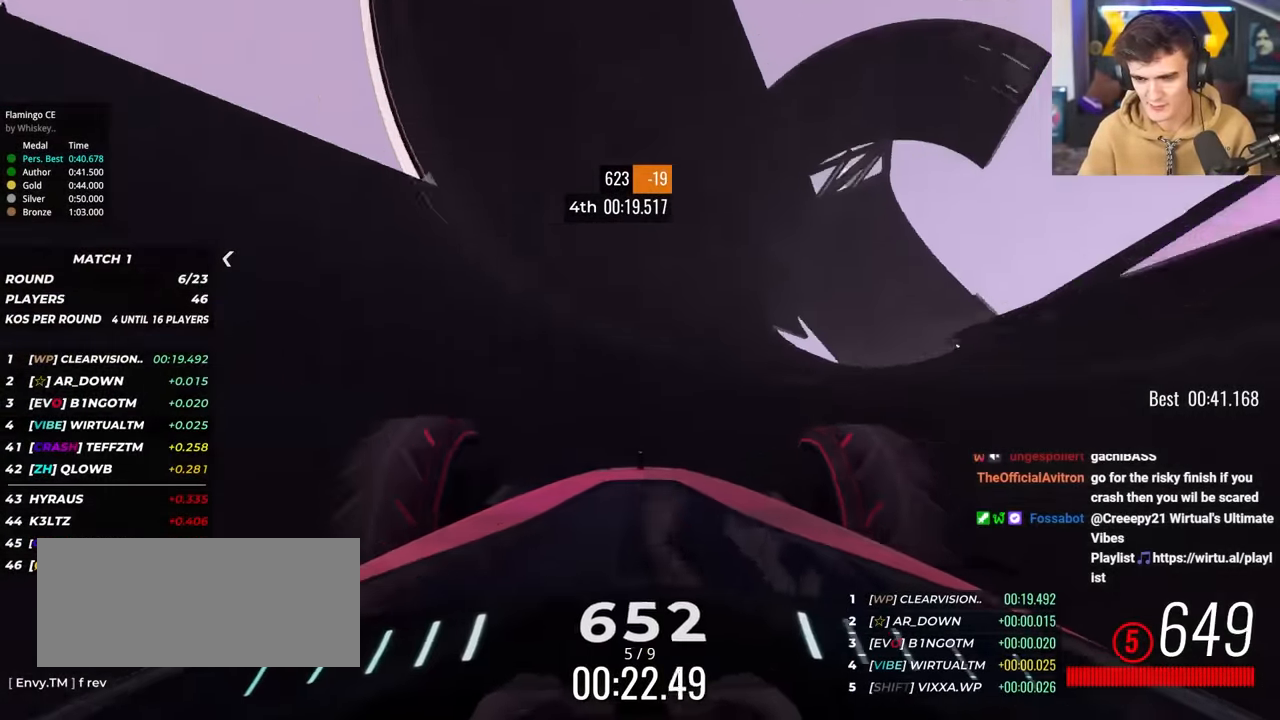
{"keys": ["up"], "events": [[117, "left", "down"], [167, "left", "up"]]}
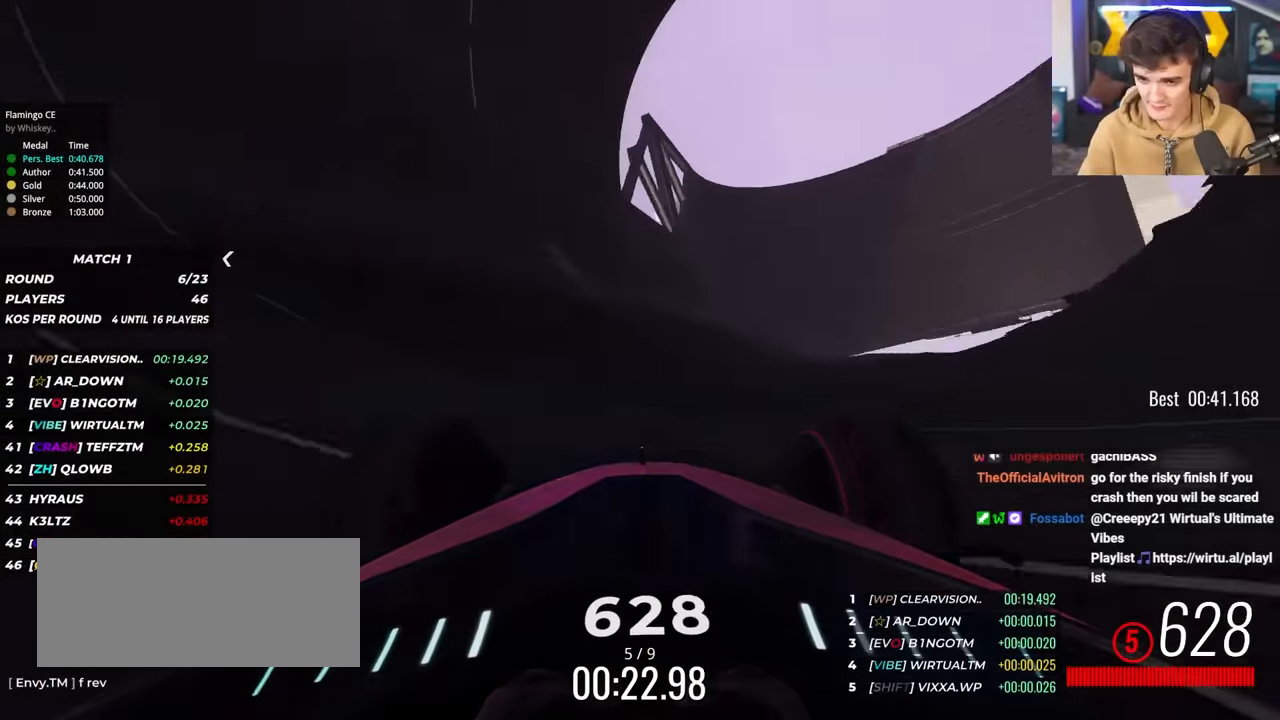
{"keys": ["right", "up"], "events": [[134, "right", "down"], [233, "right", "up"], [467, "right", "down"]]}
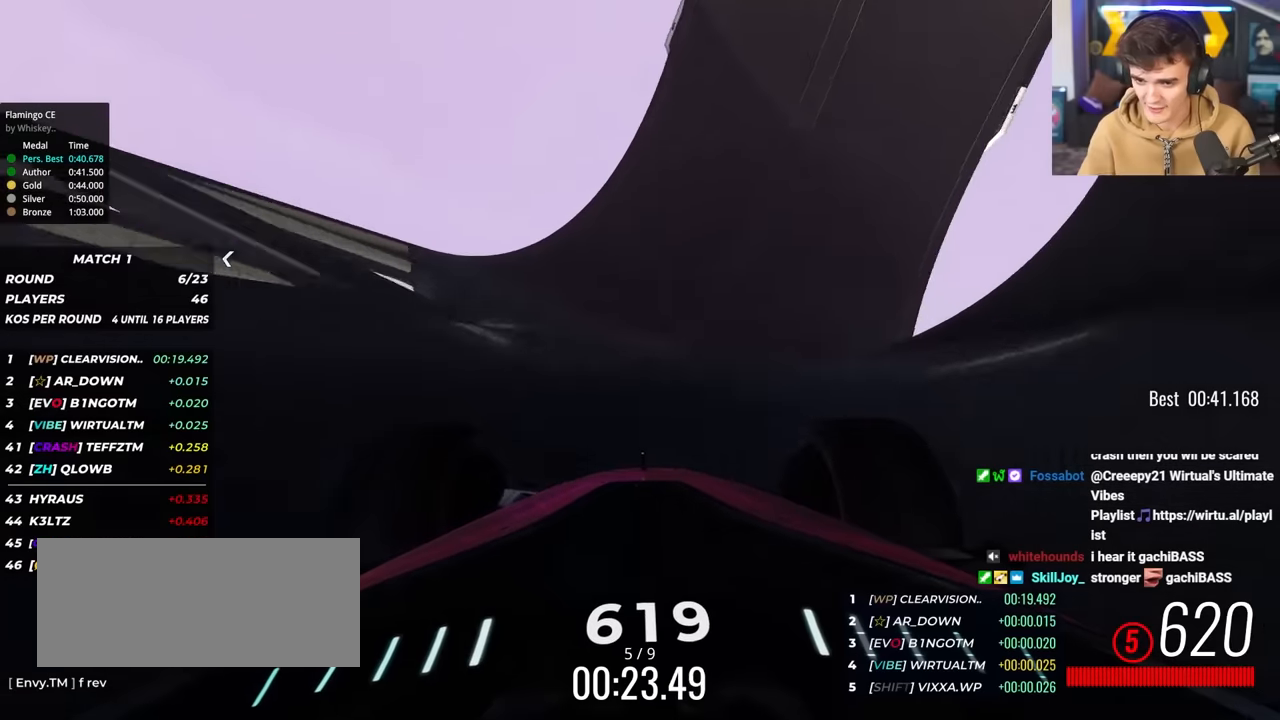
{"keys": ["up"], "events": [[117, "right", "up"], [250, "right", "down"], [433, "right", "up"]]}
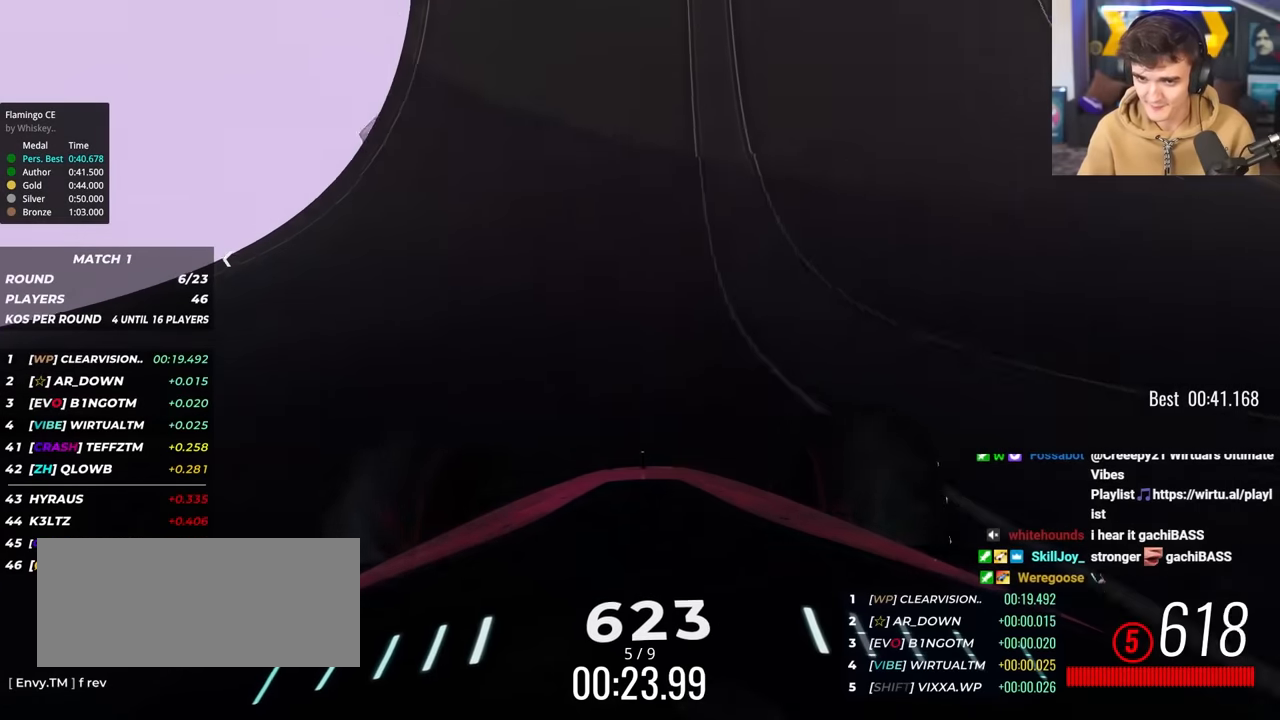
{"keys": ["right", "up"], "events": [[267, "left", "down"], [367, "left", "up"], [450, "right", "down"]]}
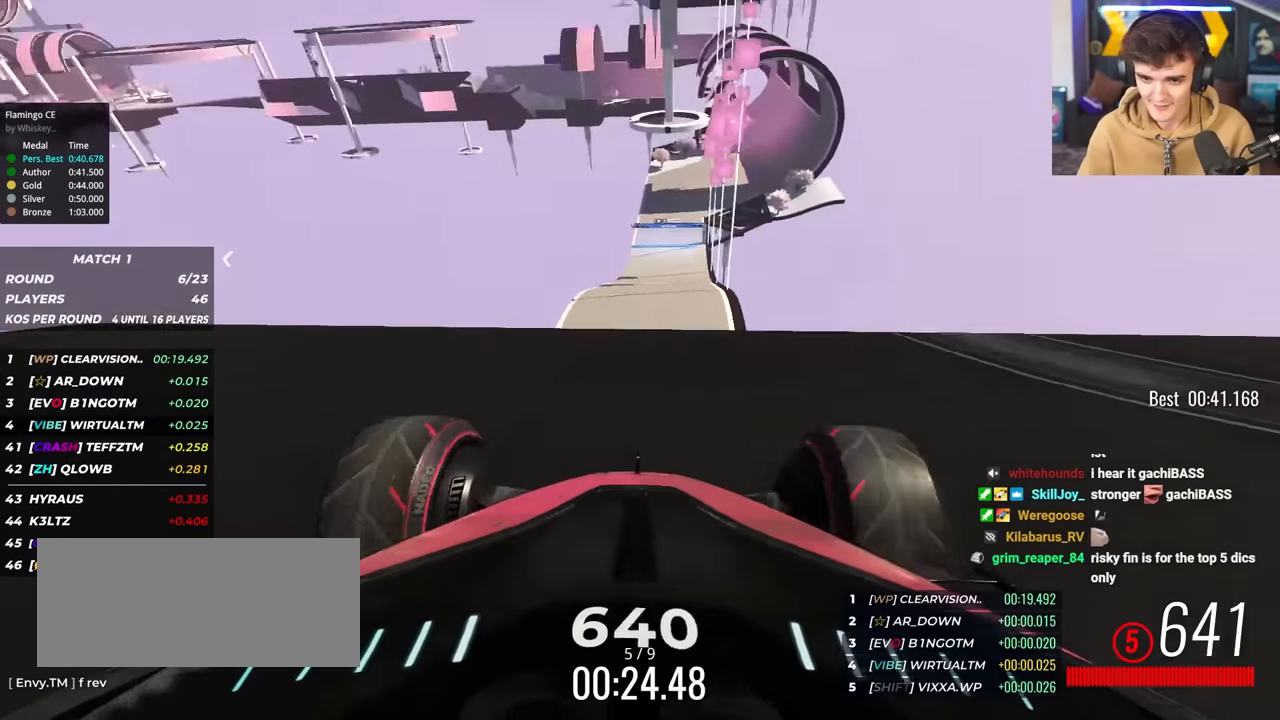
{"keys": ["up"], "events": [[50, "right", "up"], [283, "brake", "down"], [333, "brake", "up"]]}
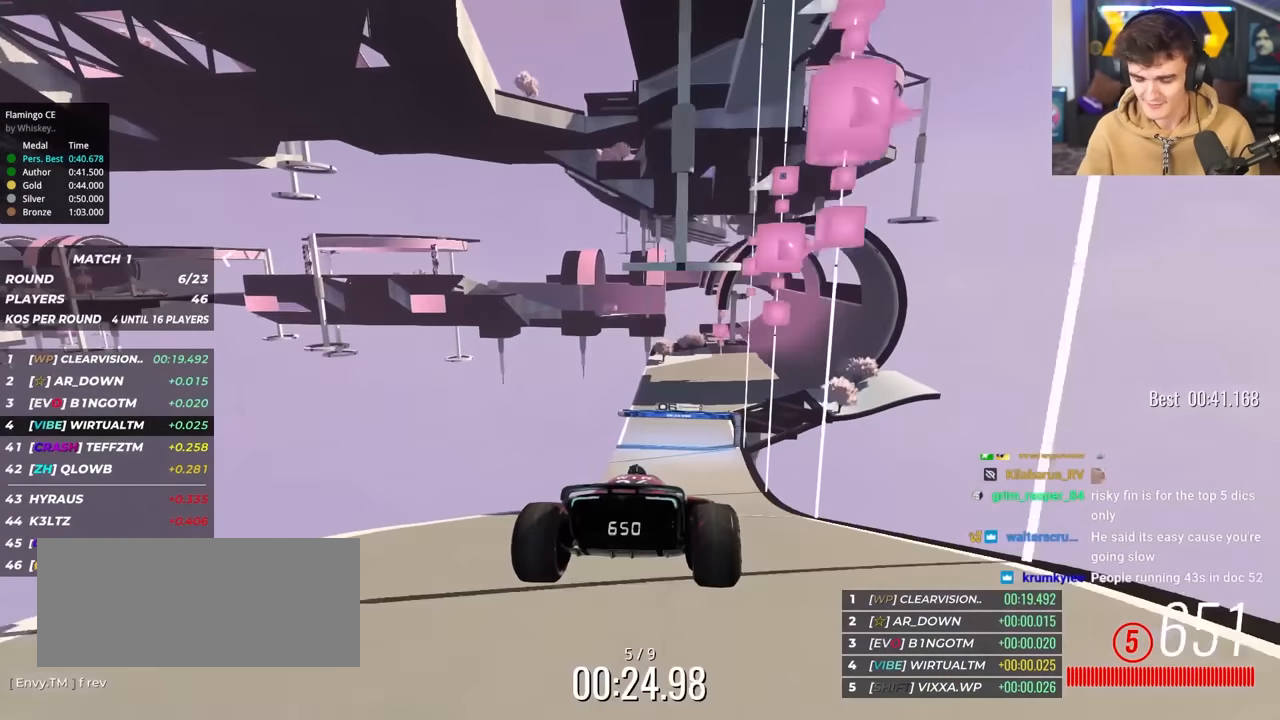
{"keys": ["up"], "events": [[283, "right", "down"], [433, "right", "up"]]}
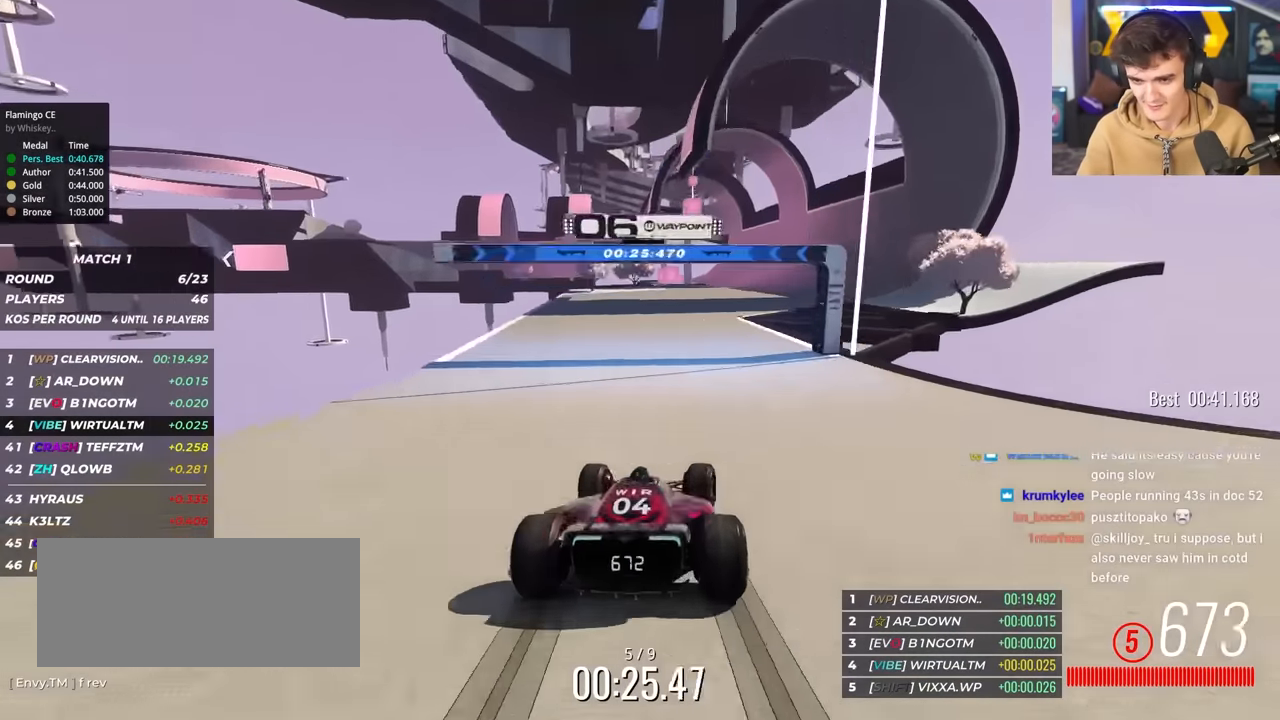
{"keys": ["up"], "events": [[33, "right", "down"], [117, "right", "up"], [217, "right", "down"], [317, "right", "up"], [400, "right", "down"], [500, "right", "up"]]}
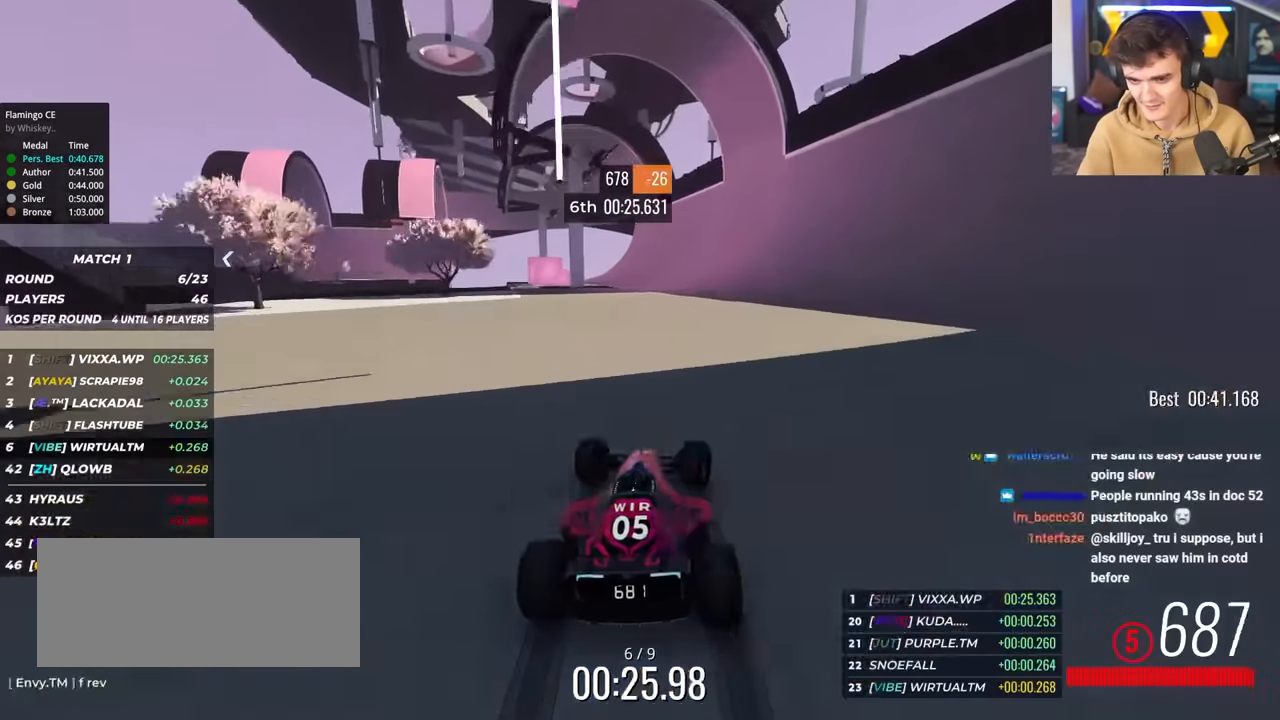
{"keys": ["up"], "events": [[100, "left", "down"], [183, "left", "up"]]}
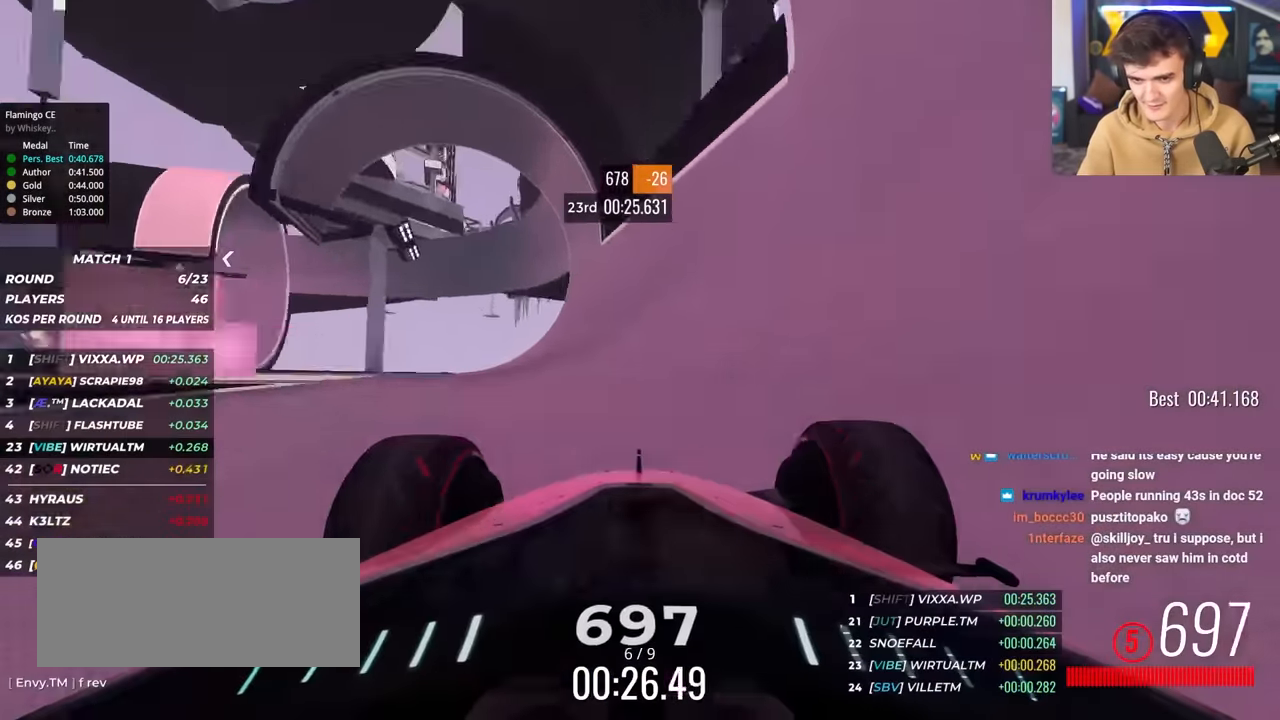
{"keys": ["up"], "events": [[17, "right", "down"], [67, "right", "up"]]}
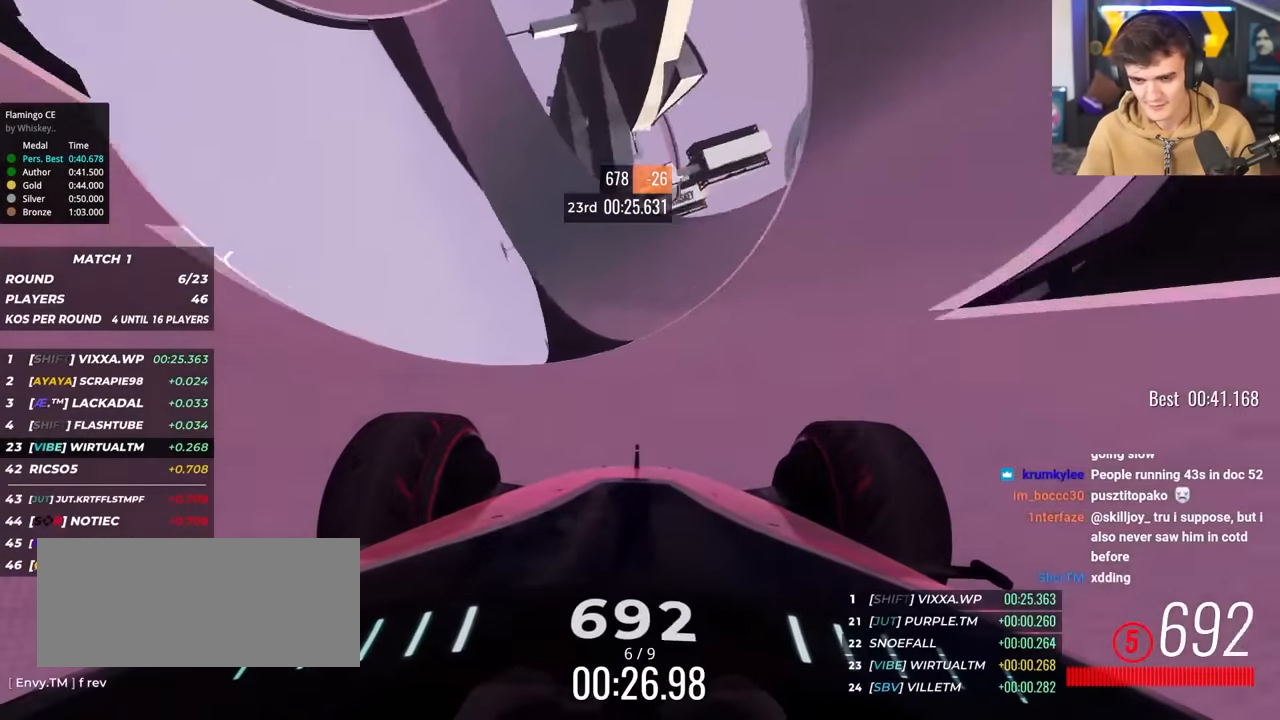
{"keys": ["left", "up"], "events": [[317, "left", "down"], [400, "left", "up"], [500, "left", "down"]]}
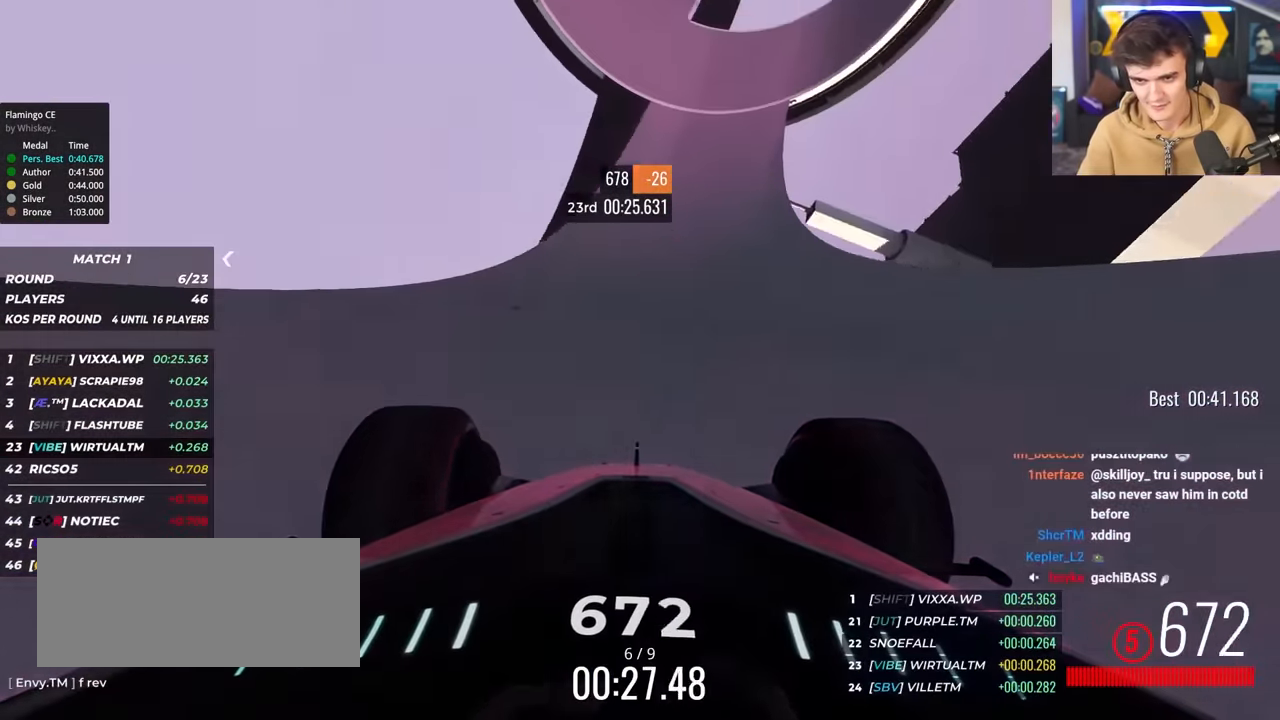
{"keys": ["left", "up"], "events": [[100, "left", "up"], [234, "left", "down"], [334, "left", "up"], [450, "left", "down"]]}
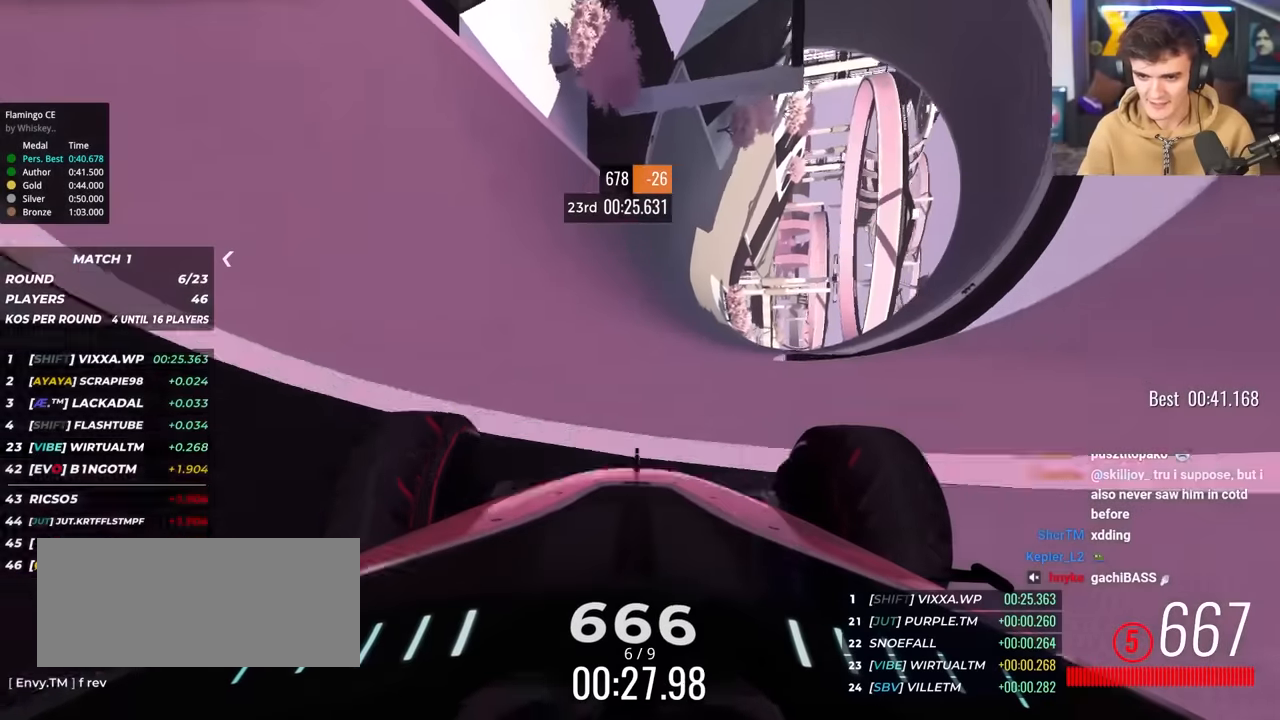
{"keys": ["up"], "events": [[67, "left", "up"], [150, "left", "down"], [250, "left", "up"], [350, "left", "down"], [484, "left", "up"]]}
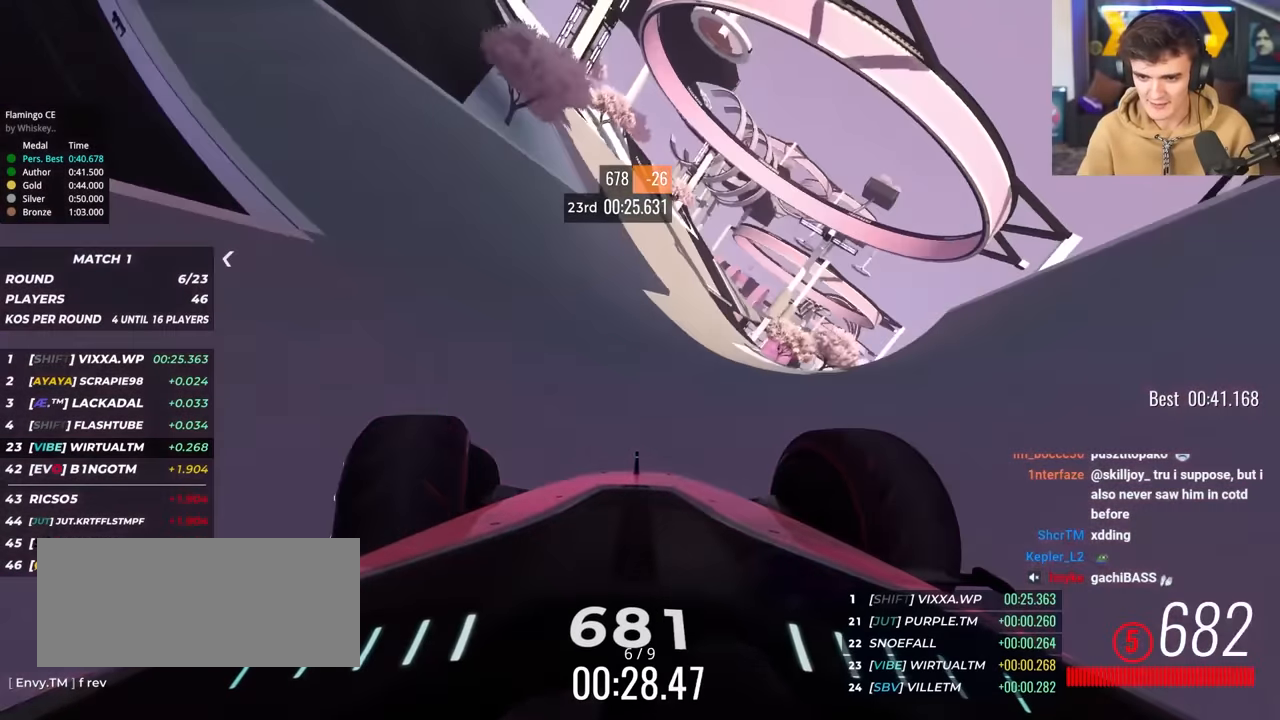
{"keys": ["up"], "events": [[400, "right", "down"], [500, "right", "up"]]}